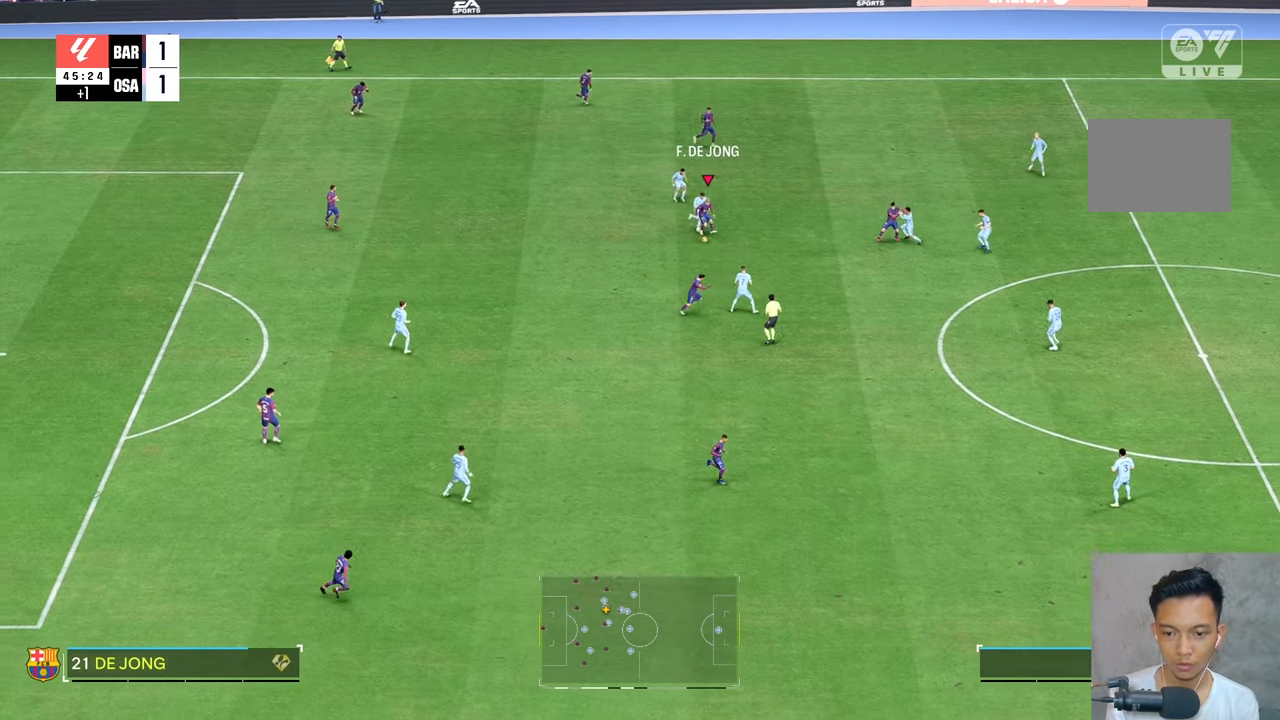
Gameplay with a controller (Xbox layout); each line is a JSON object with the inputs held at the frame after it. "events" lists button and stick changes between this image and that frame as [ms after this image, input, new state], when the widget could be followed in between. Not read: L3 R3.
{"buttons": [], "left_stick": "down", "right_stick": "center"}
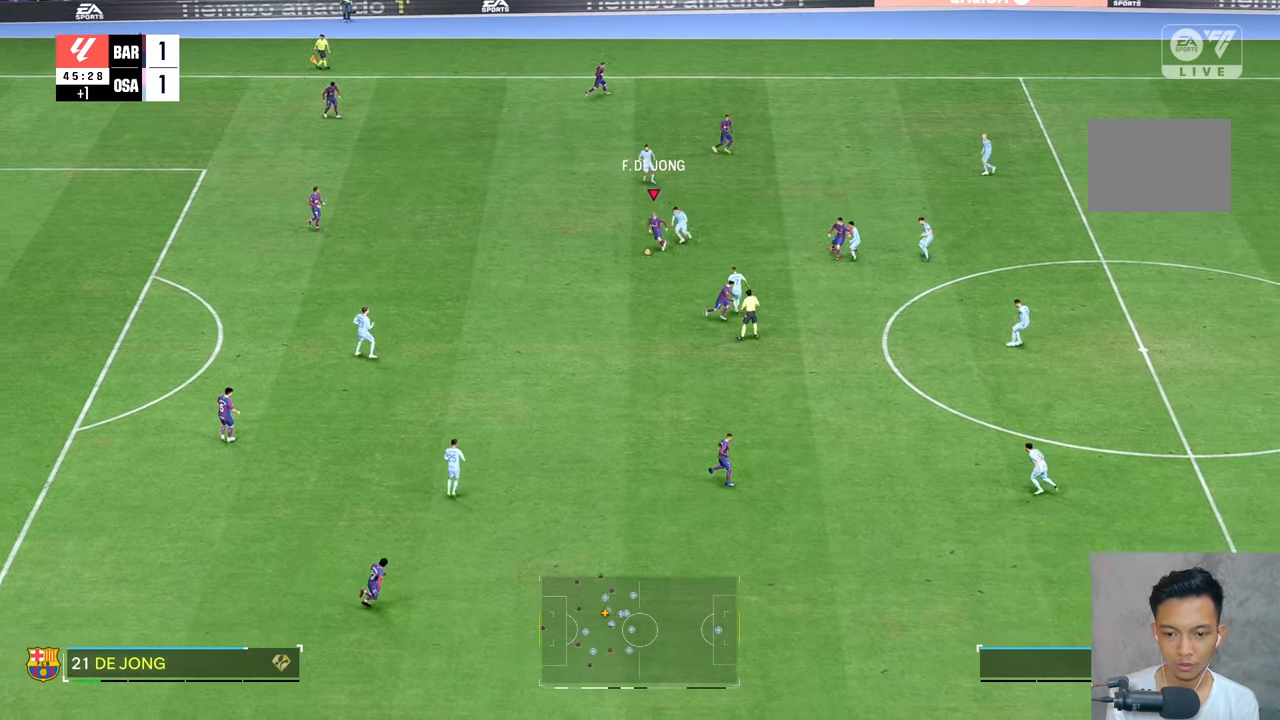
{"buttons": [], "left_stick": "center", "right_stick": "center", "events": [[300, "left_stick", "center"]]}
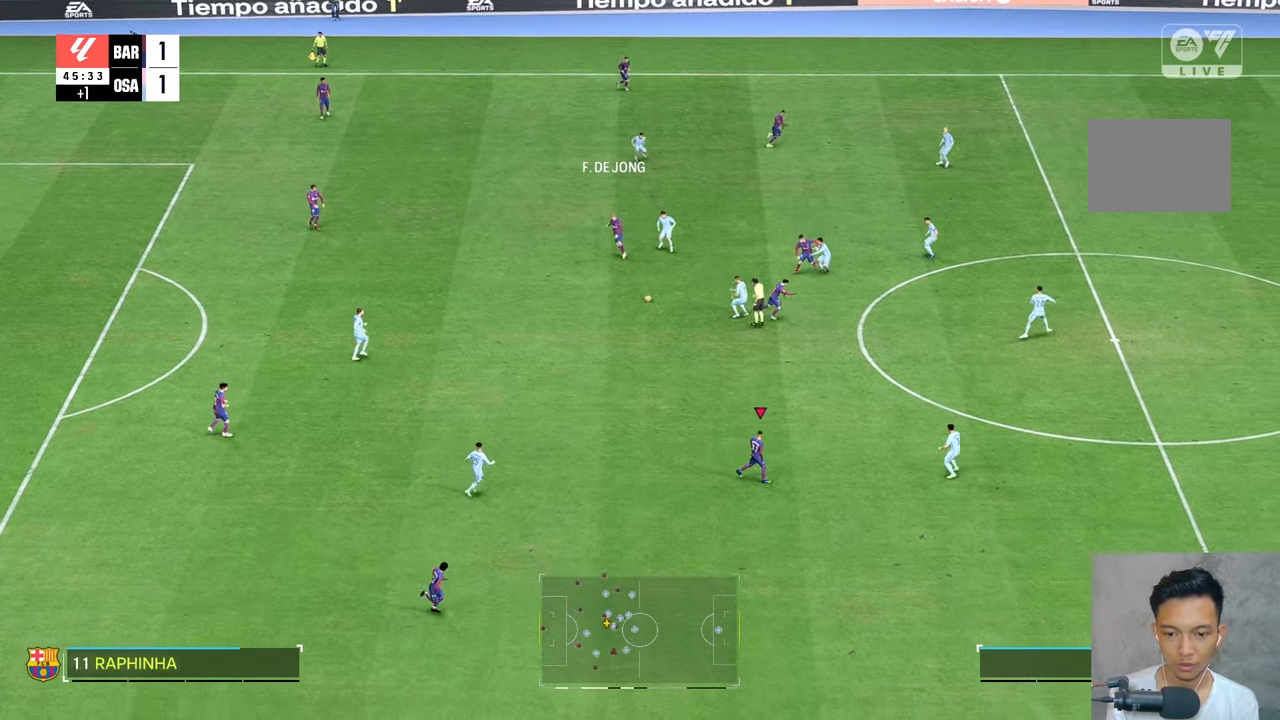
{"buttons": [], "left_stick": "up-right", "right_stick": "center", "events": [[200, "left_stick", "right"], [300, "left_stick", "up-right"]]}
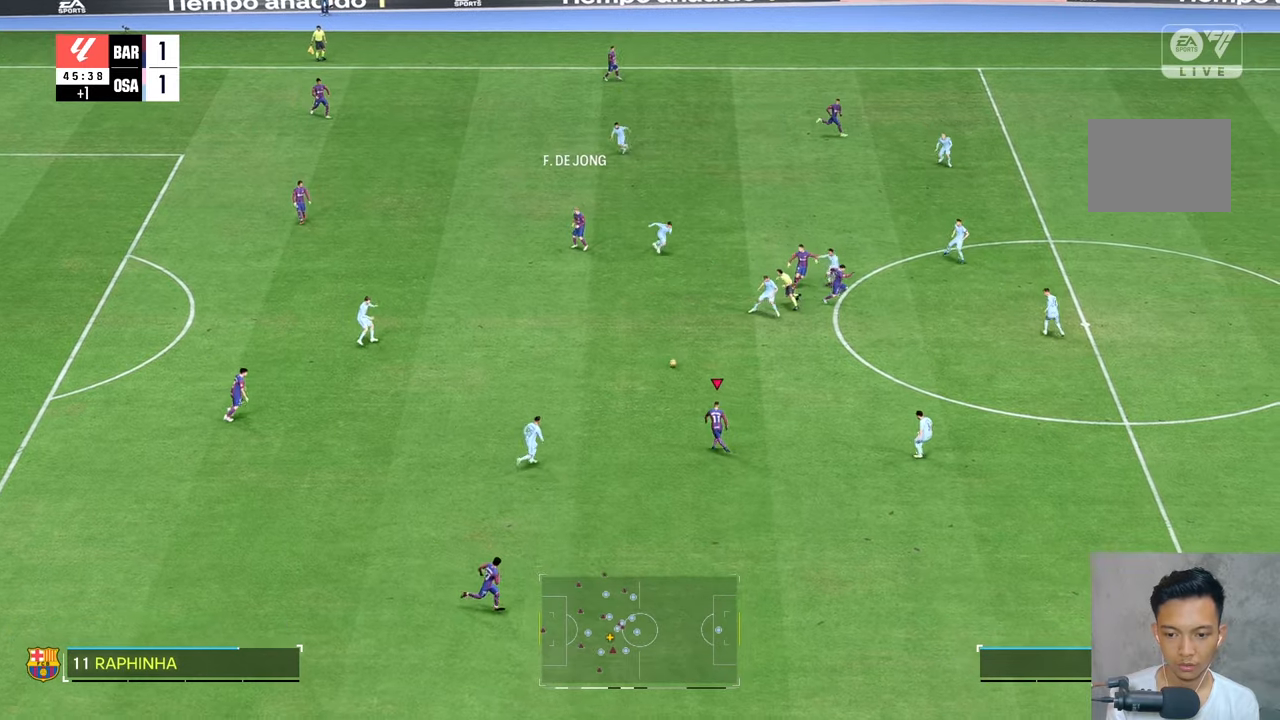
{"buttons": [], "left_stick": "down-right", "right_stick": "center", "events": [[233, "left_stick", "right"], [350, "R2", "down"], [433, "left_stick", "down-right"], [450, "R2", "up"]]}
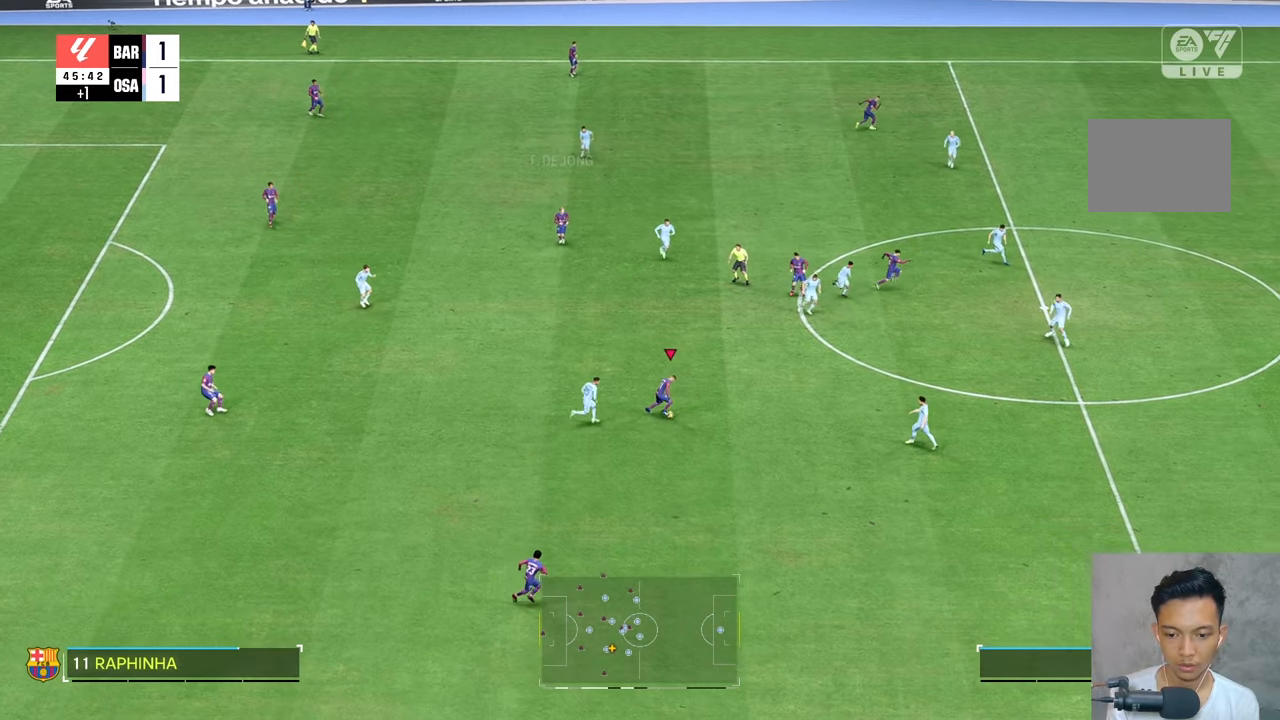
{"buttons": [], "left_stick": "down-right", "right_stick": "center", "events": []}
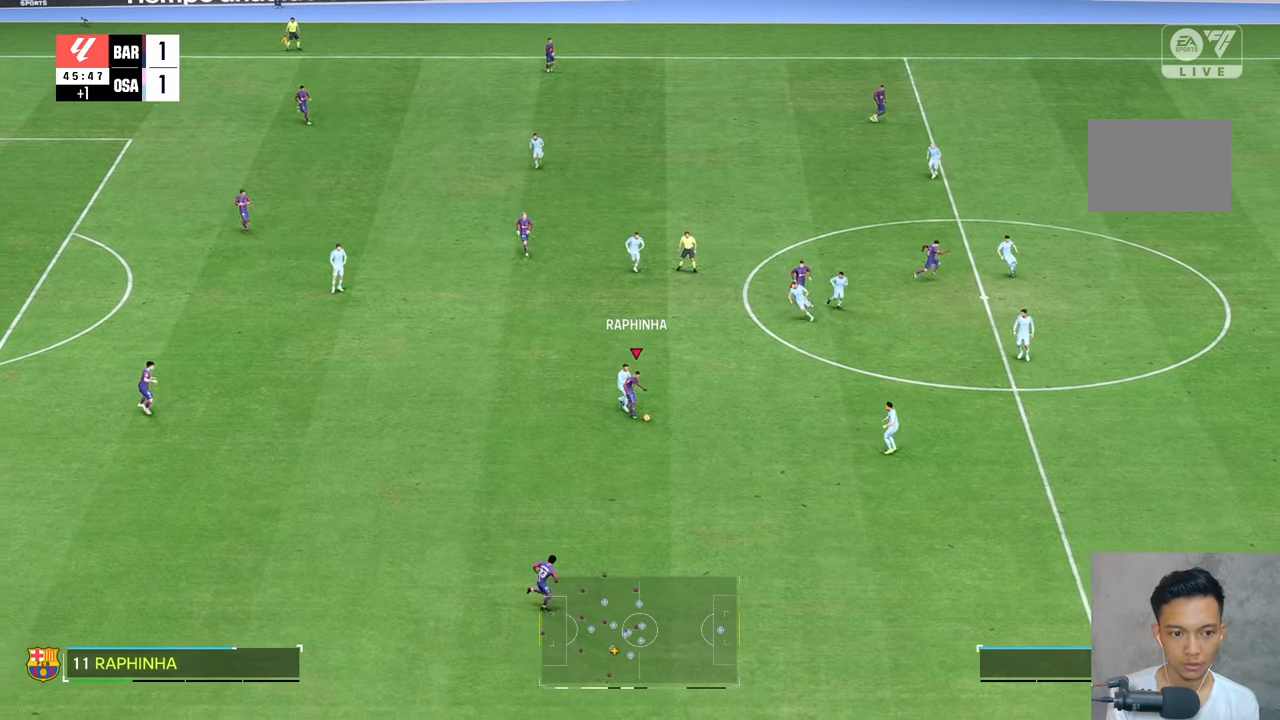
{"buttons": [], "left_stick": "down-right", "right_stick": "center", "events": []}
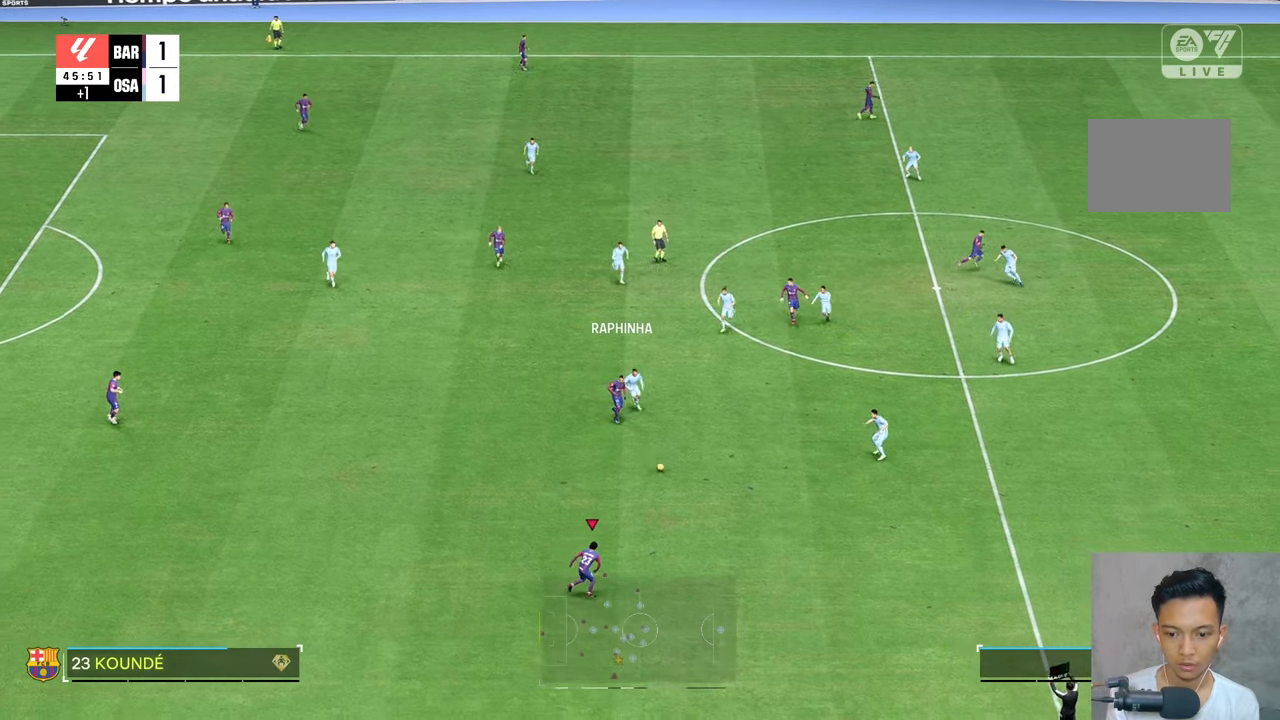
{"buttons": [], "left_stick": "up-right", "right_stick": "center", "events": [[33, "left_stick", "right"], [267, "left_stick", "up-right"]]}
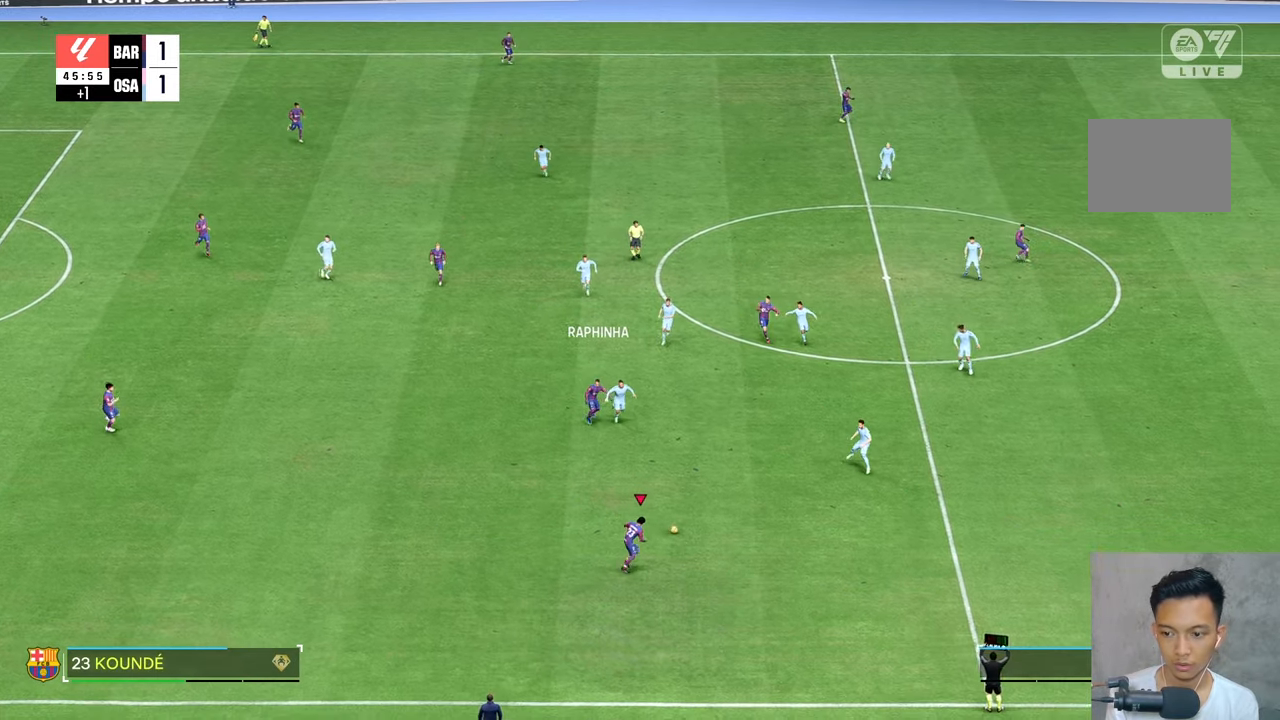
{"buttons": [], "left_stick": "center", "right_stick": "center", "events": [[100, "left_stick", "center"]]}
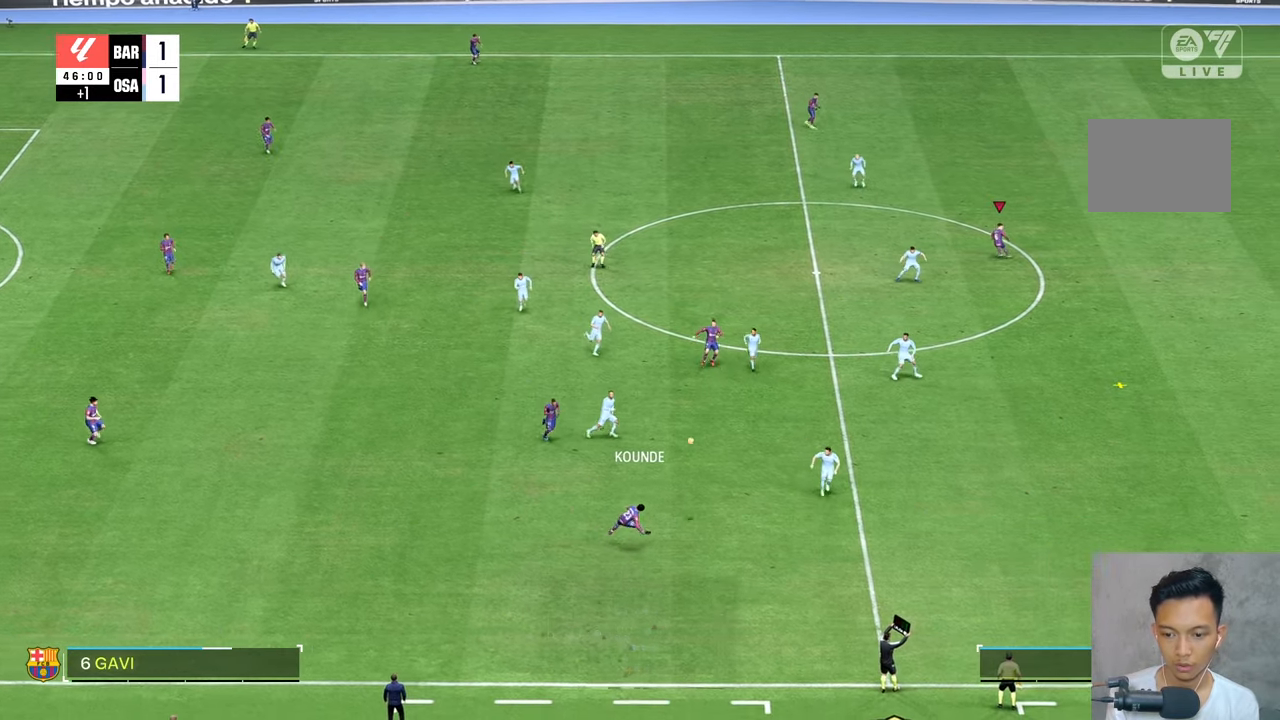
{"buttons": [], "left_stick": "right", "right_stick": "center", "events": [[183, "left_stick", "right"]]}
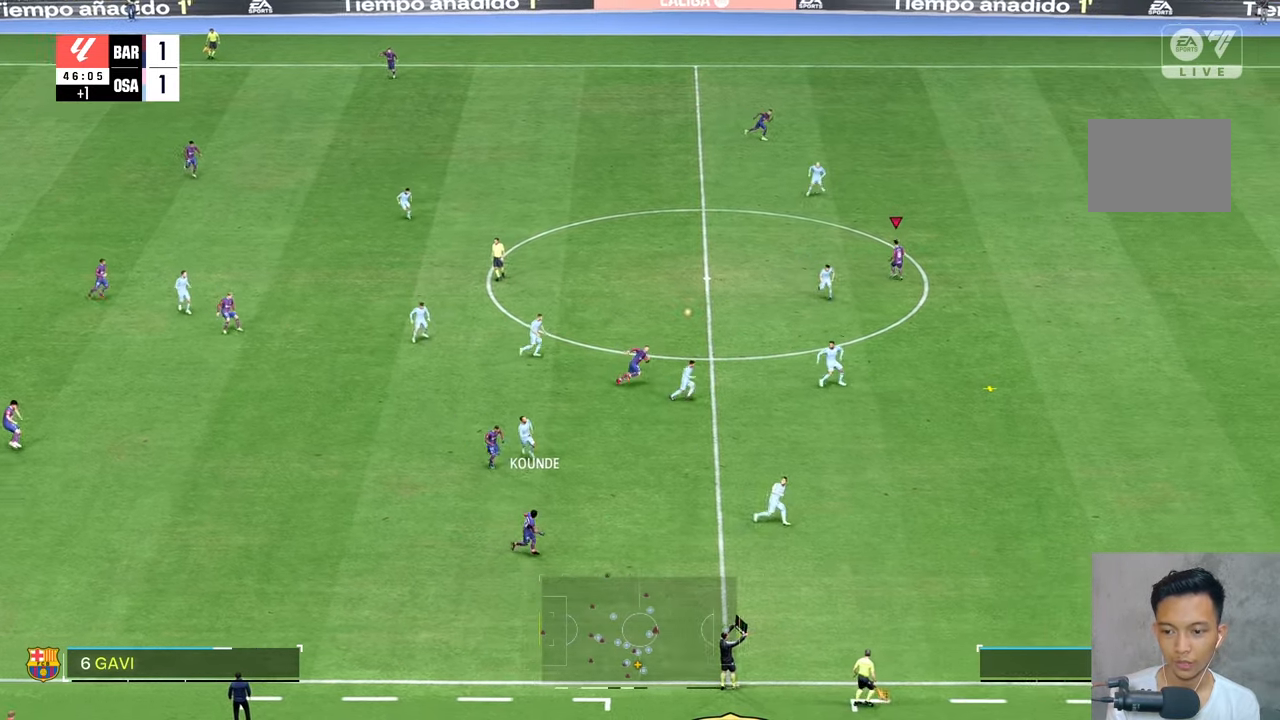
{"buttons": [], "left_stick": "down", "right_stick": "center", "events": [[67, "left_stick", "down-right"], [200, "left_stick", "down"]]}
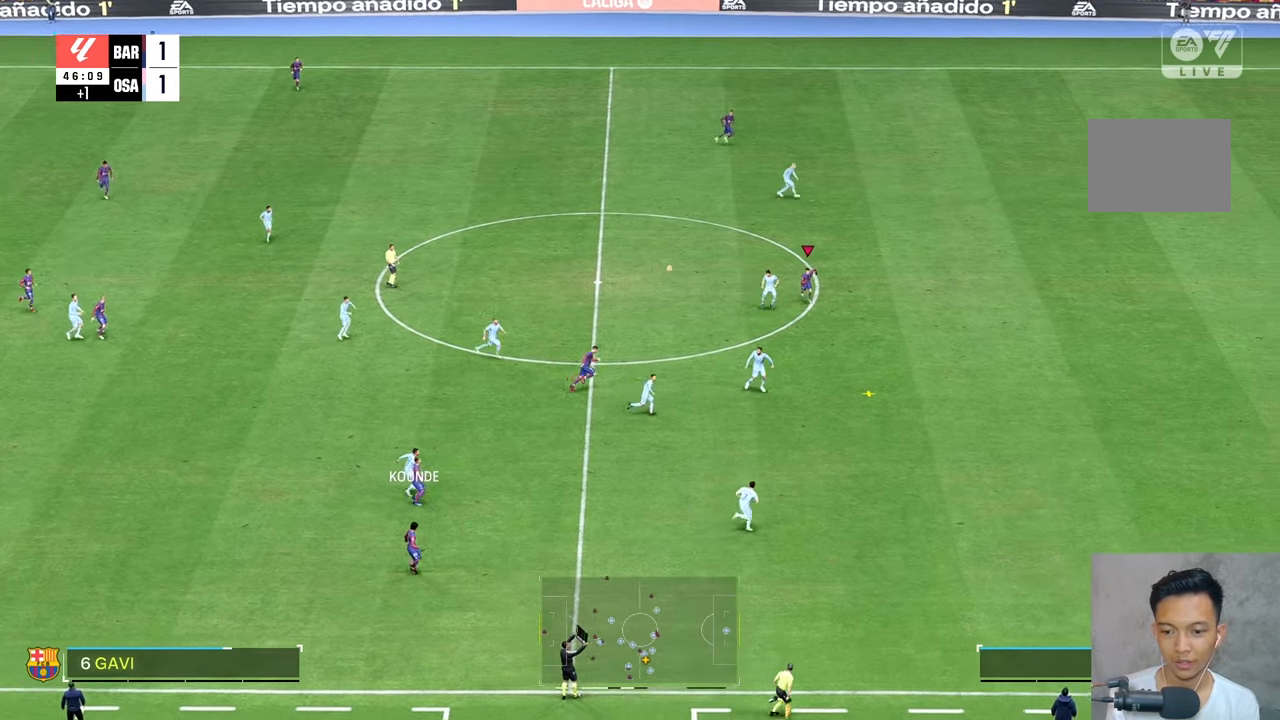
{"buttons": [], "left_stick": "down-right", "right_stick": "center", "events": [[467, "left_stick", "down-right"]]}
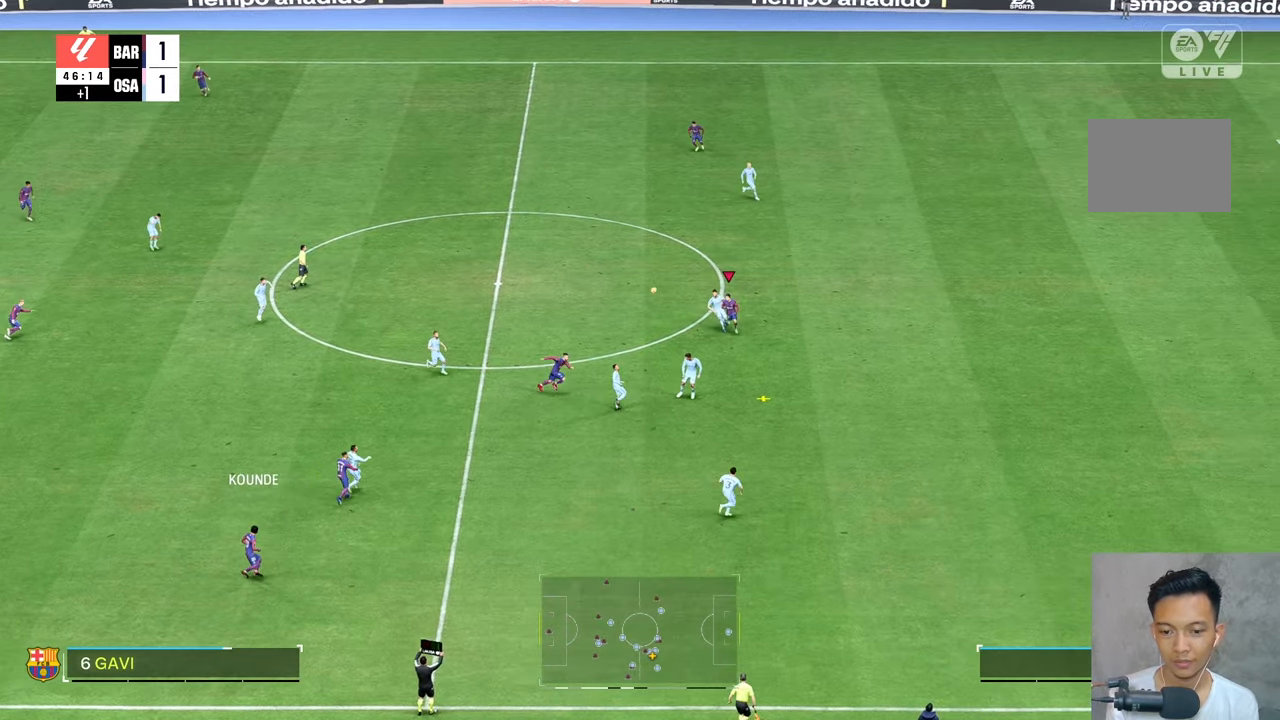
{"buttons": [], "left_stick": "down-right", "right_stick": "center", "events": []}
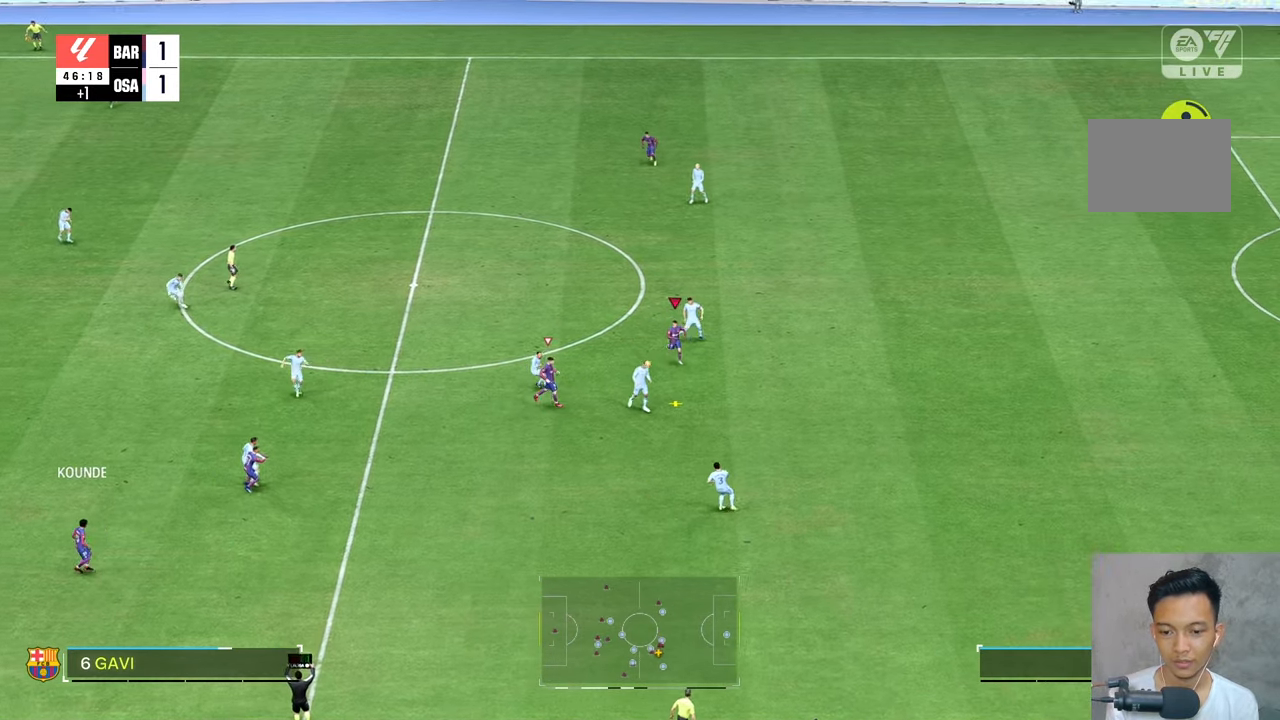
{"buttons": [], "left_stick": "down", "right_stick": "center", "events": [[500, "left_stick", "down"]]}
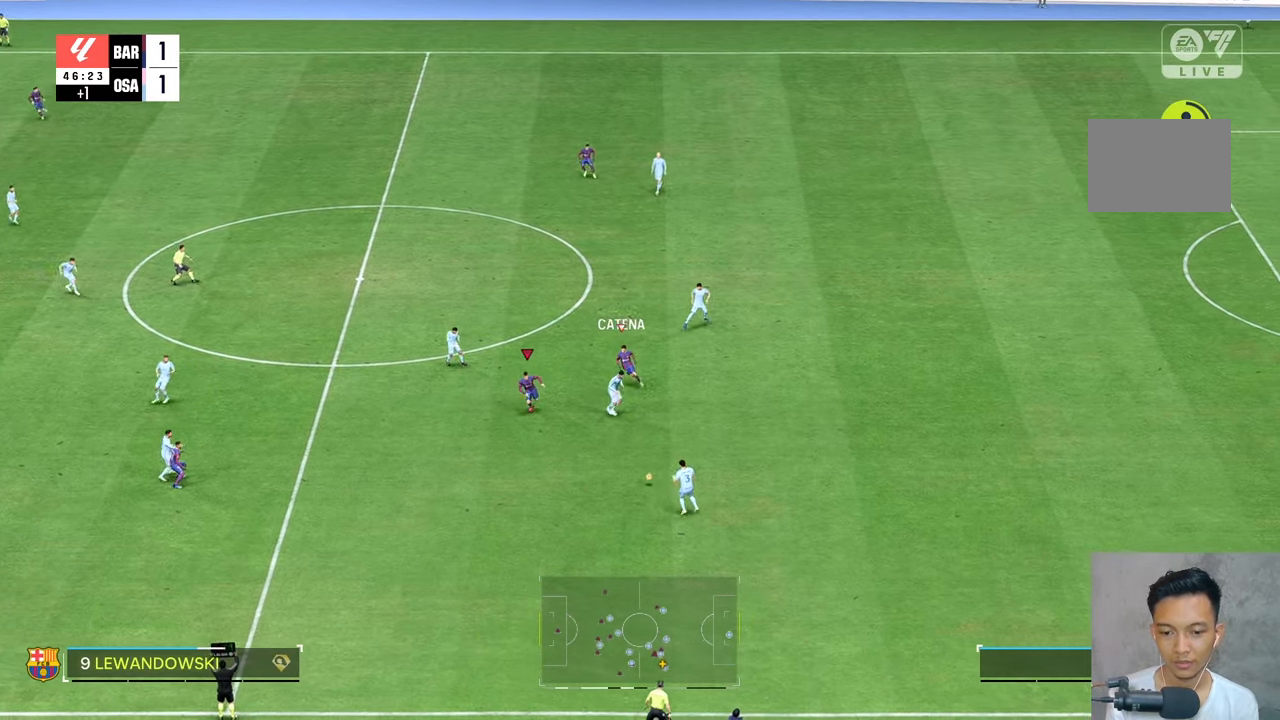
{"buttons": [], "left_stick": "down", "right_stick": "center", "events": []}
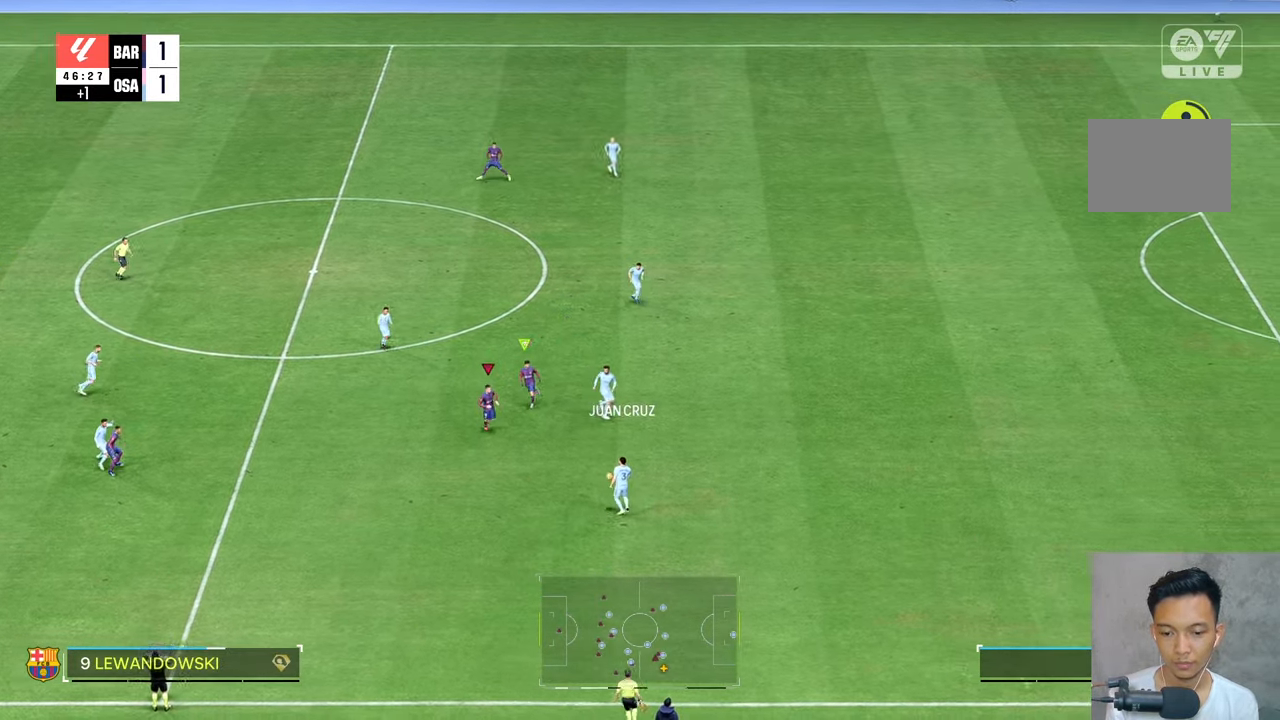
{"buttons": [], "left_stick": "down", "right_stick": "center", "events": []}
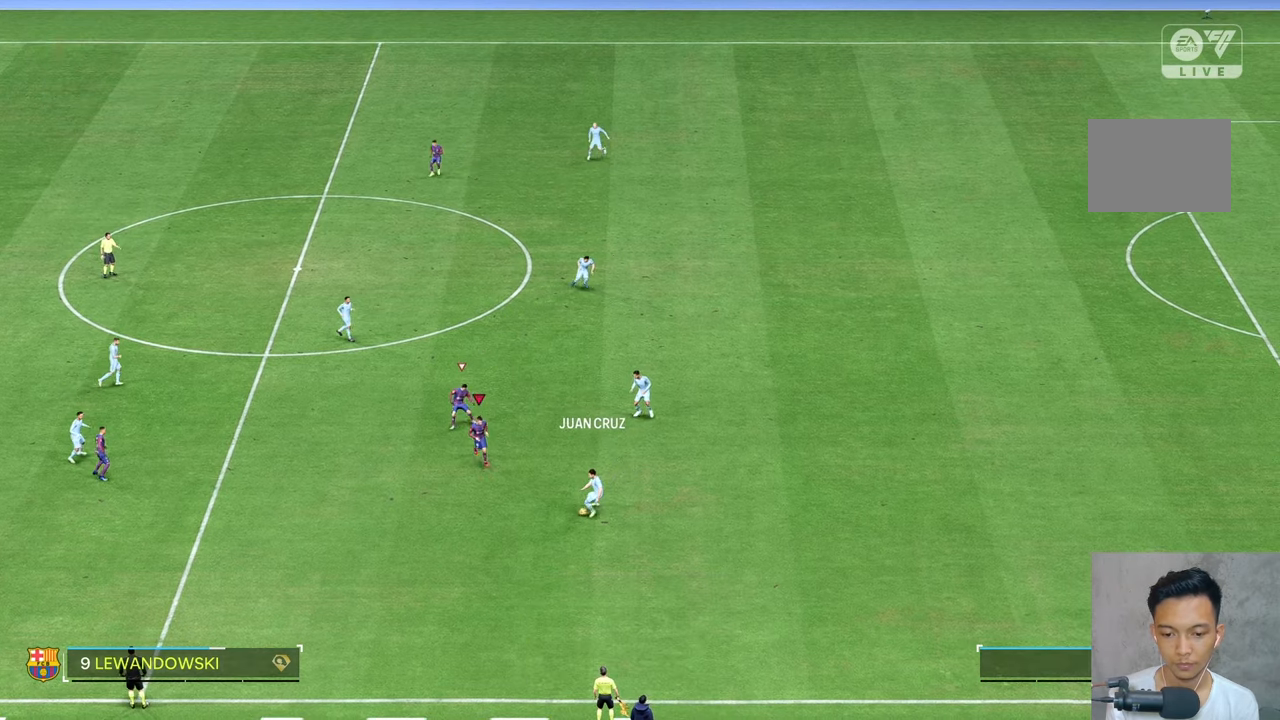
{"buttons": [], "left_stick": "center", "right_stick": "center", "events": [[33, "left_stick", "down-right"], [367, "left_stick", "center"]]}
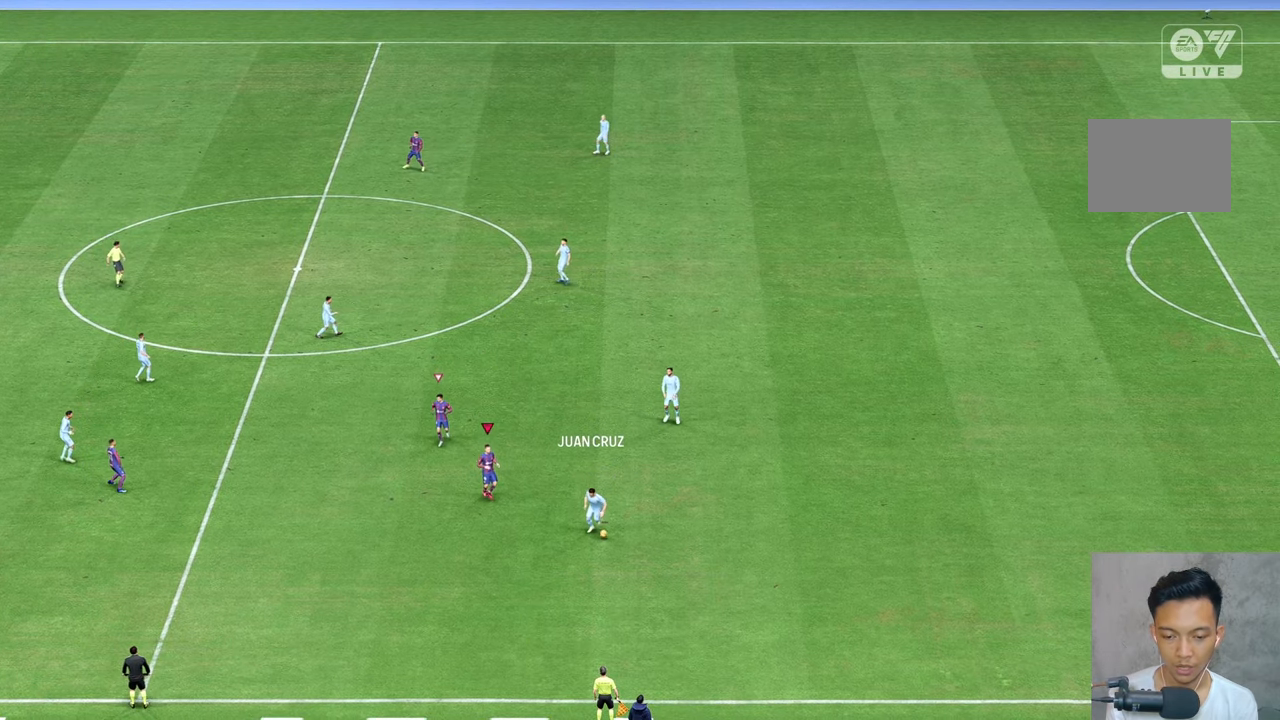
{"buttons": [], "left_stick": "center", "right_stick": "center", "events": []}
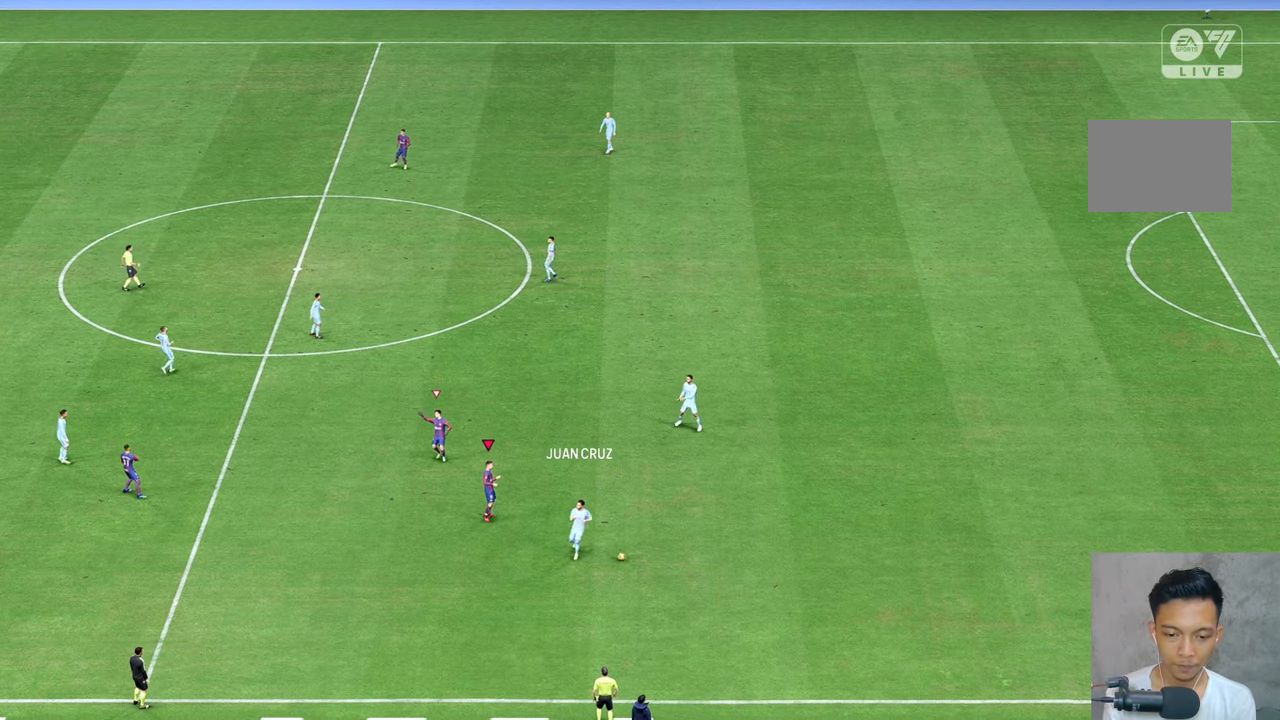
{"buttons": [], "left_stick": "center", "right_stick": "center", "events": []}
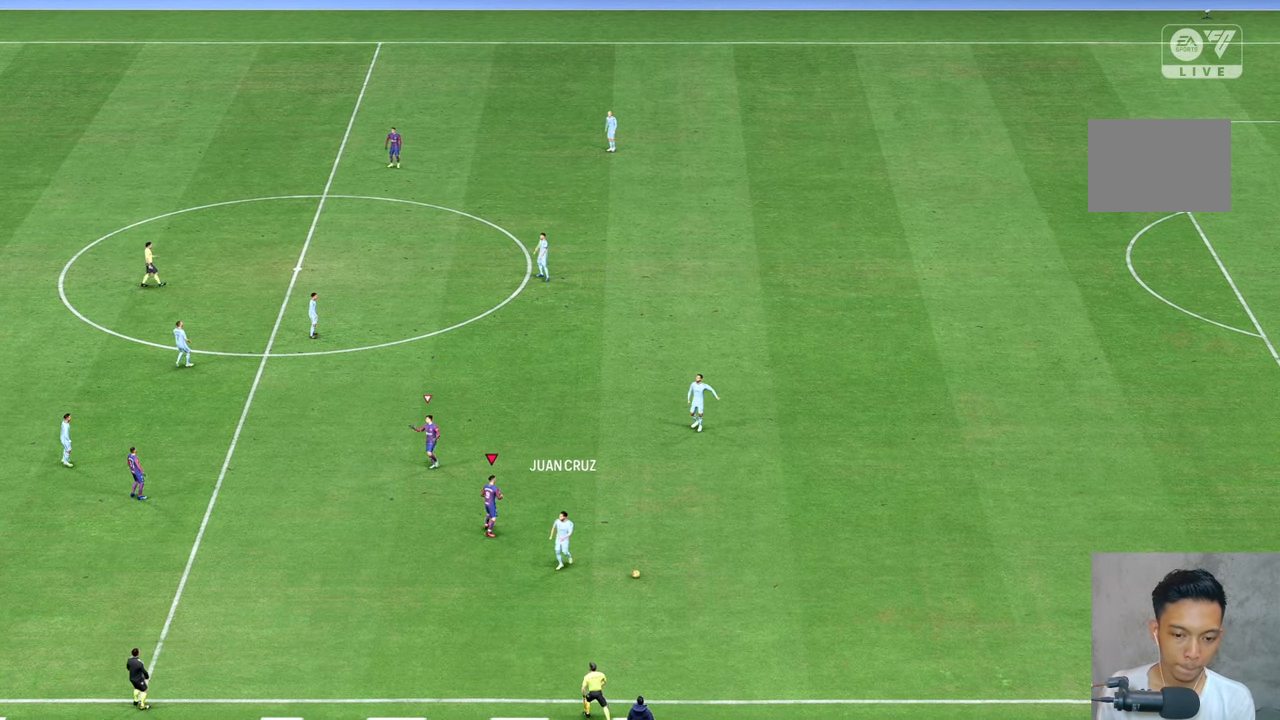
{"buttons": [], "left_stick": "center", "right_stick": "center", "events": []}
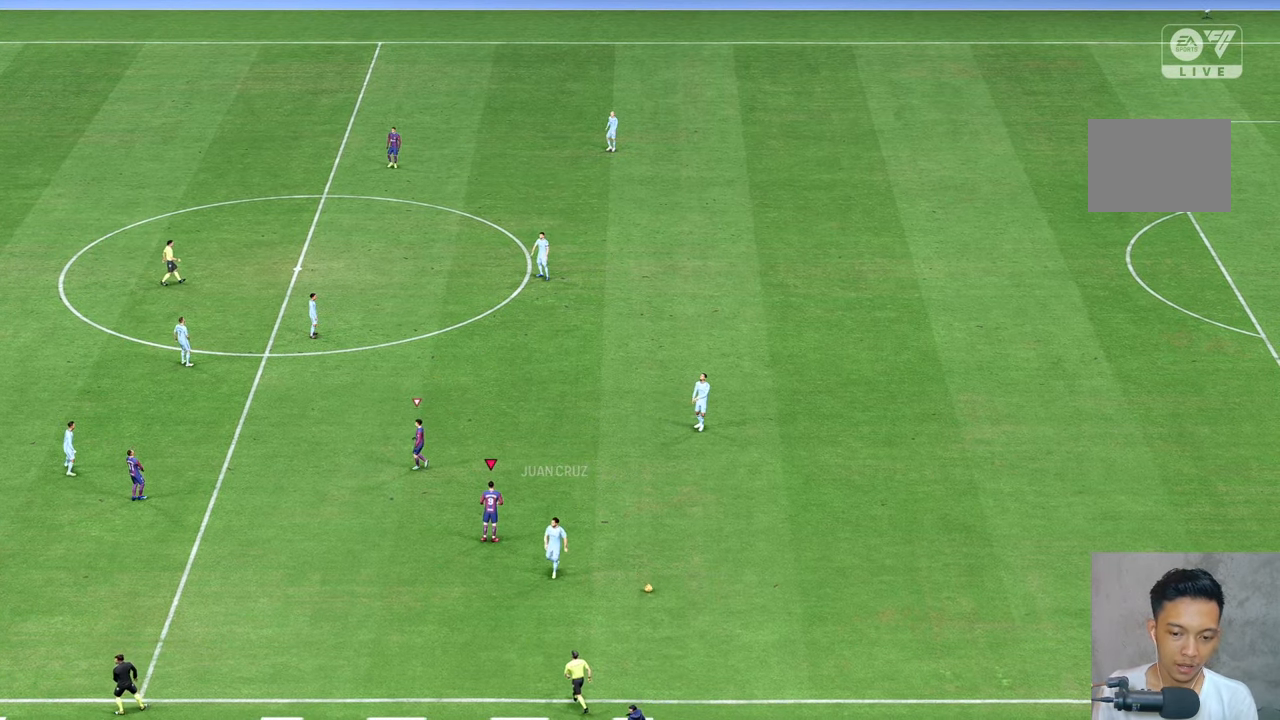
{"buttons": [], "left_stick": "center", "right_stick": "center", "events": []}
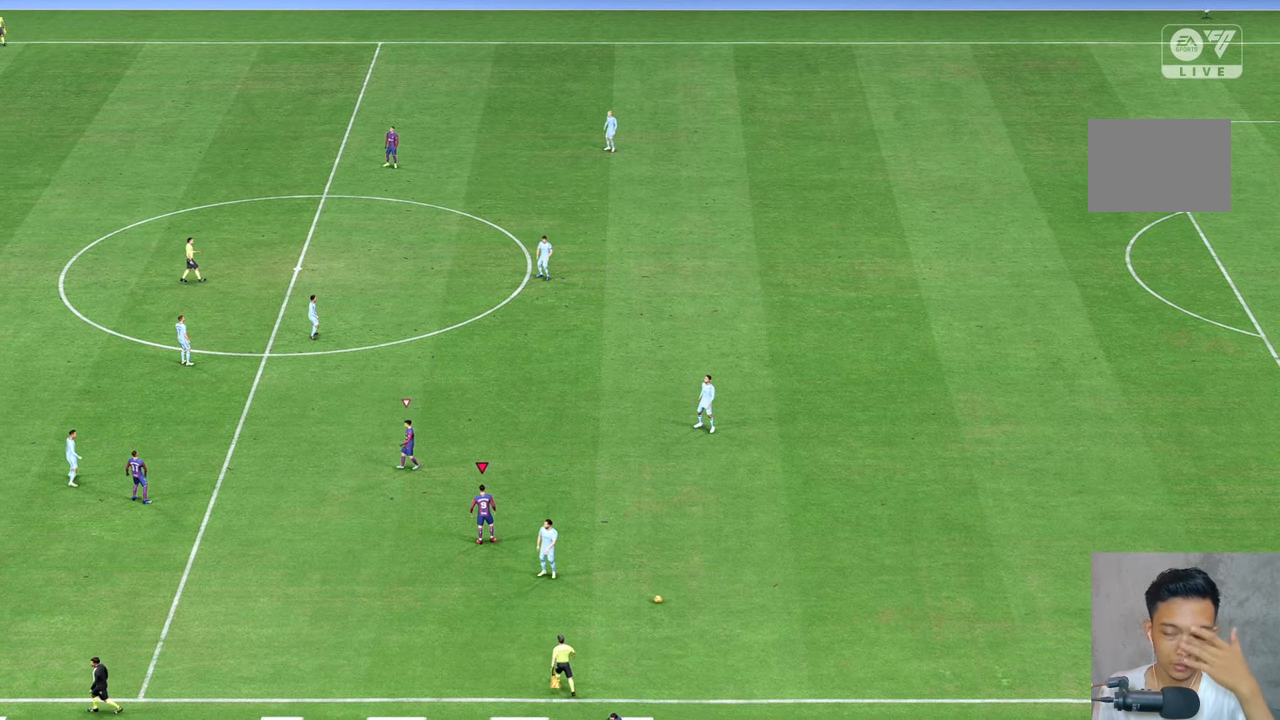
{"buttons": [], "left_stick": "center", "right_stick": "center", "events": []}
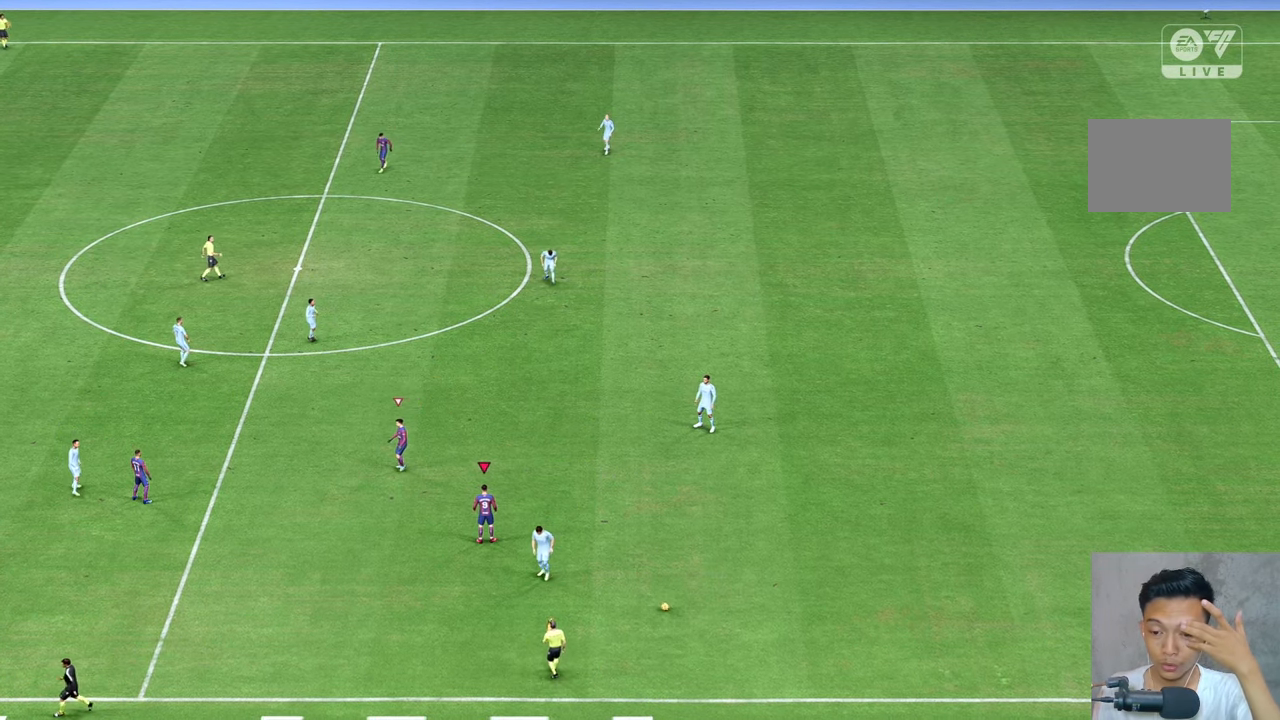
{"buttons": [], "left_stick": "center", "right_stick": "center", "events": []}
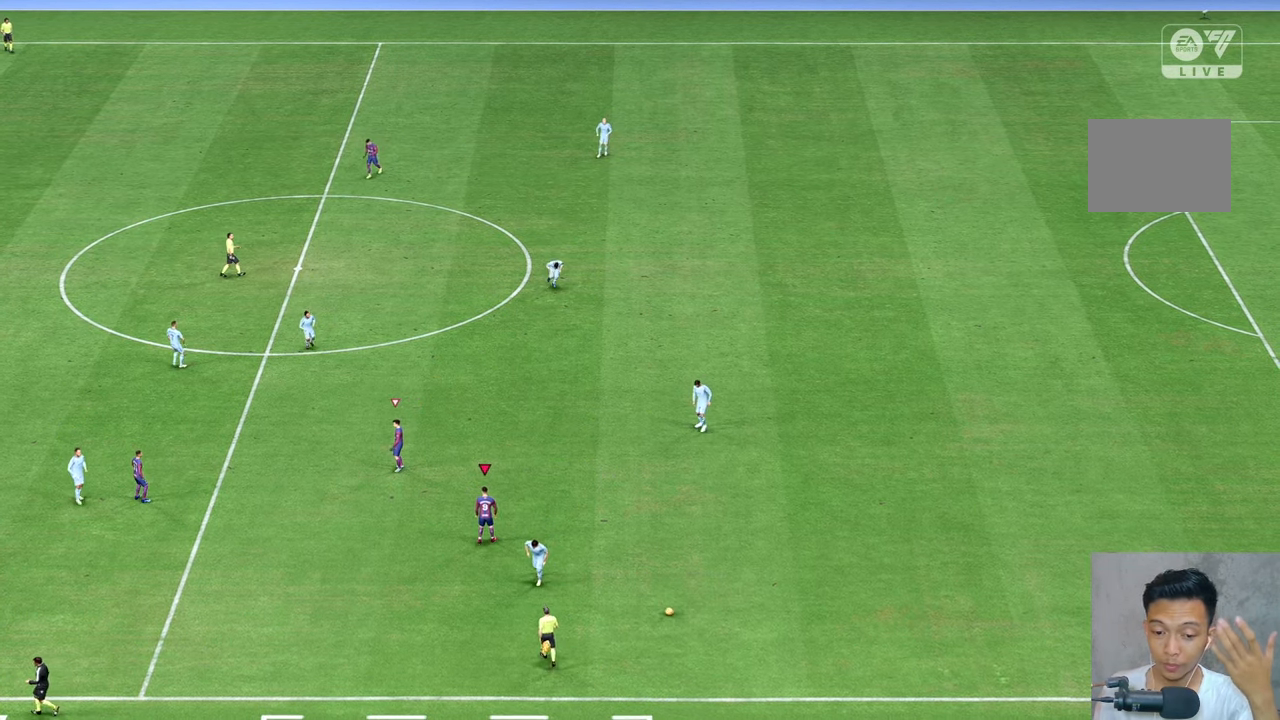
{"buttons": [], "left_stick": "center", "right_stick": "center", "events": []}
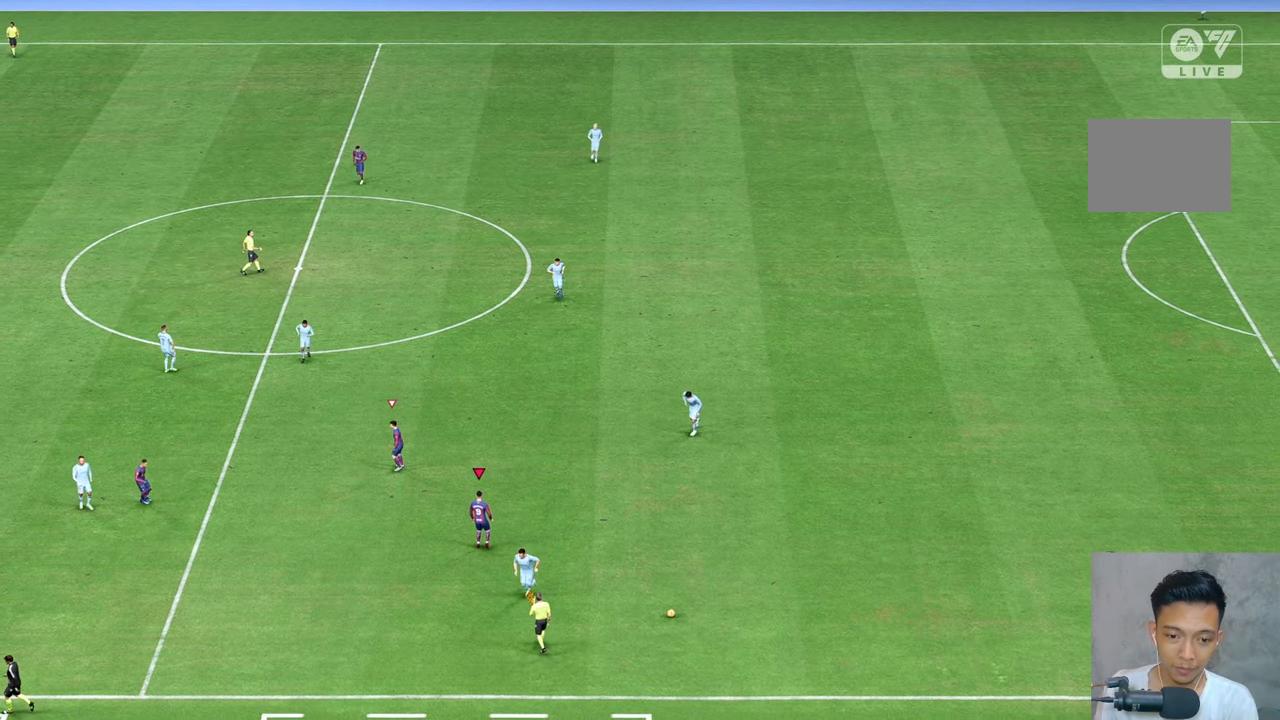
{"buttons": [], "left_stick": "center", "right_stick": "center", "events": []}
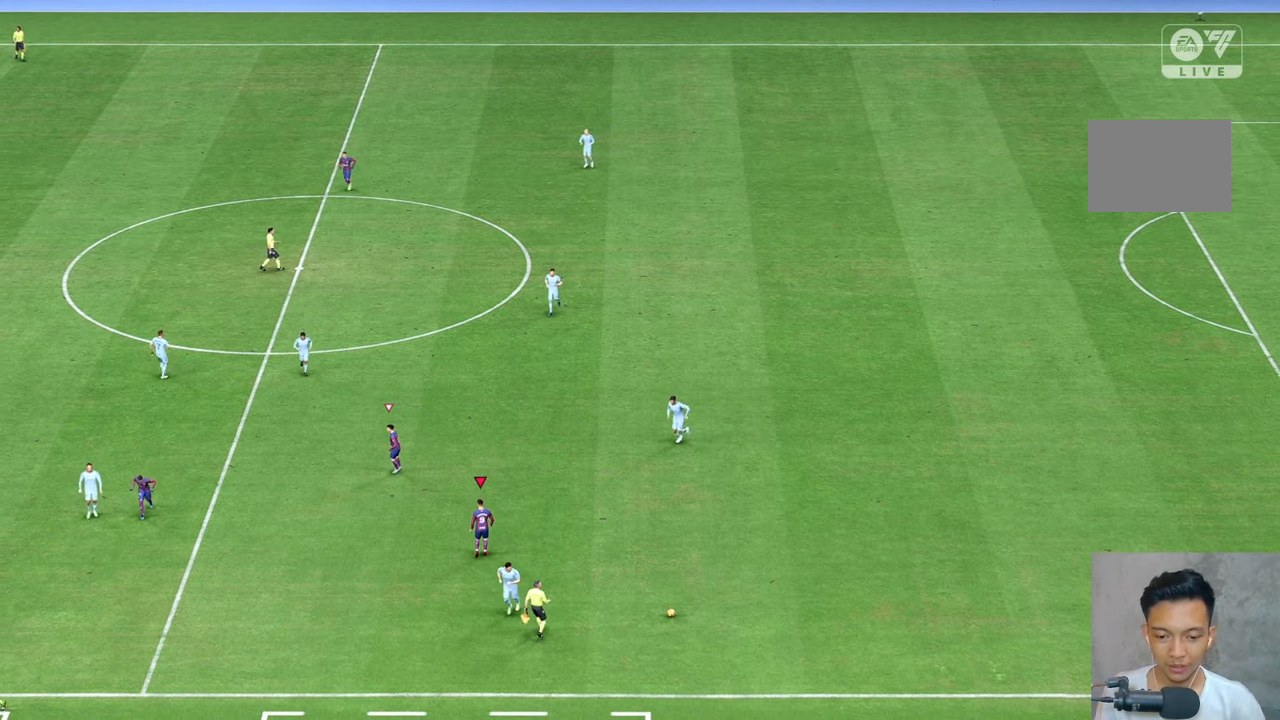
{"buttons": [], "left_stick": "center", "right_stick": "center", "events": []}